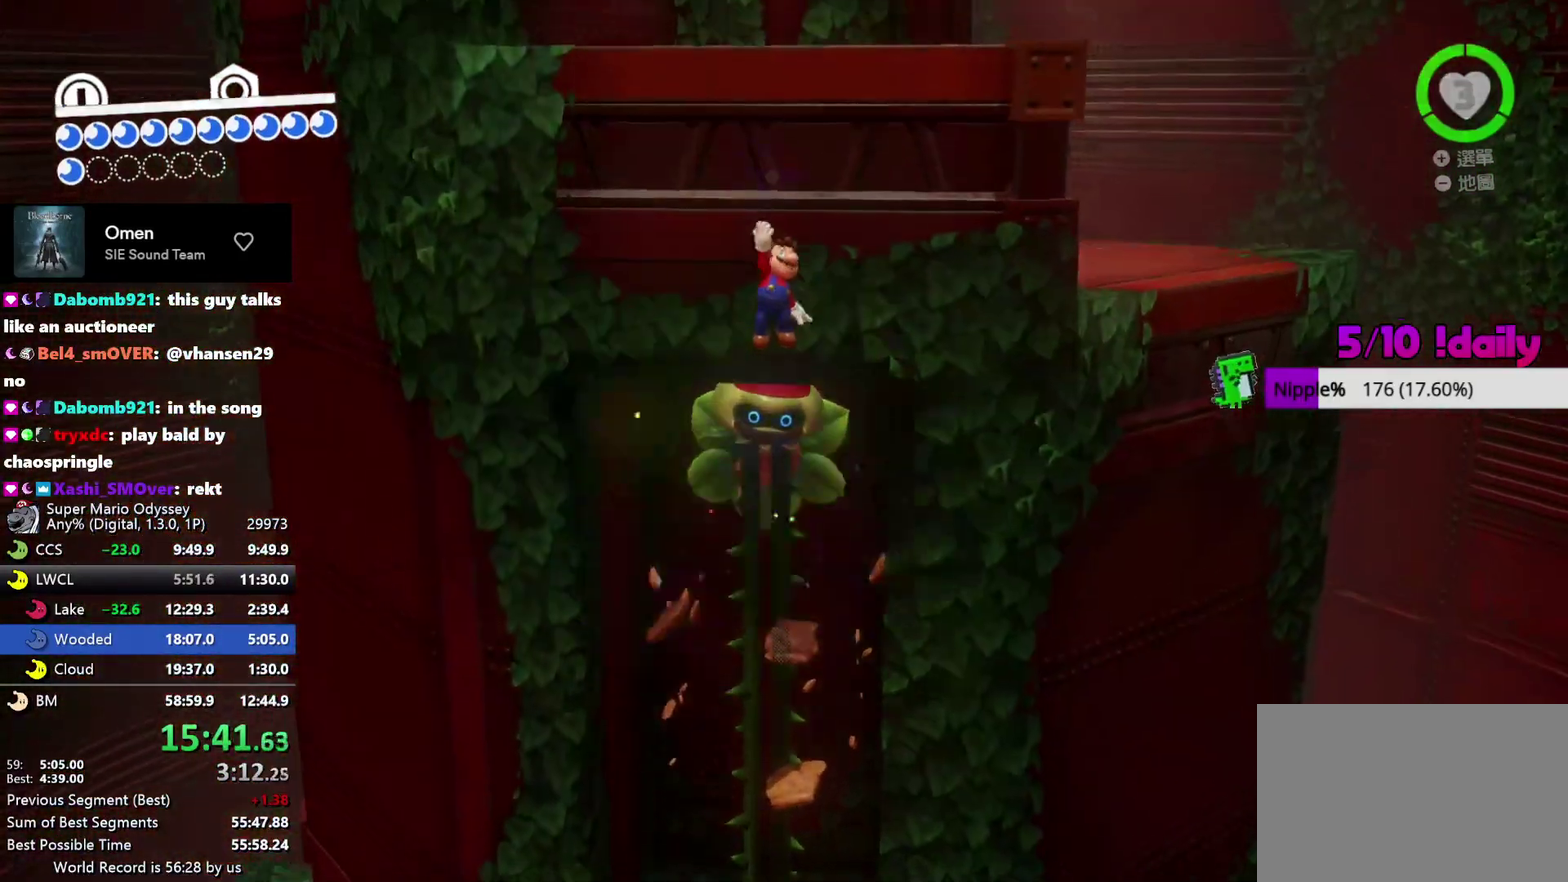
Gameplay with a controller (Nintendo layout); each line is a JSON object with the inputs held at the frame after it. "events" lists button and stick changes between this image and that frame as [ms after this image, input, new state], when the widget could be followed in between. Not read: L3 R3.
{"buttons": ["B"], "left_stick": "center", "right_stick": "center", "events": []}
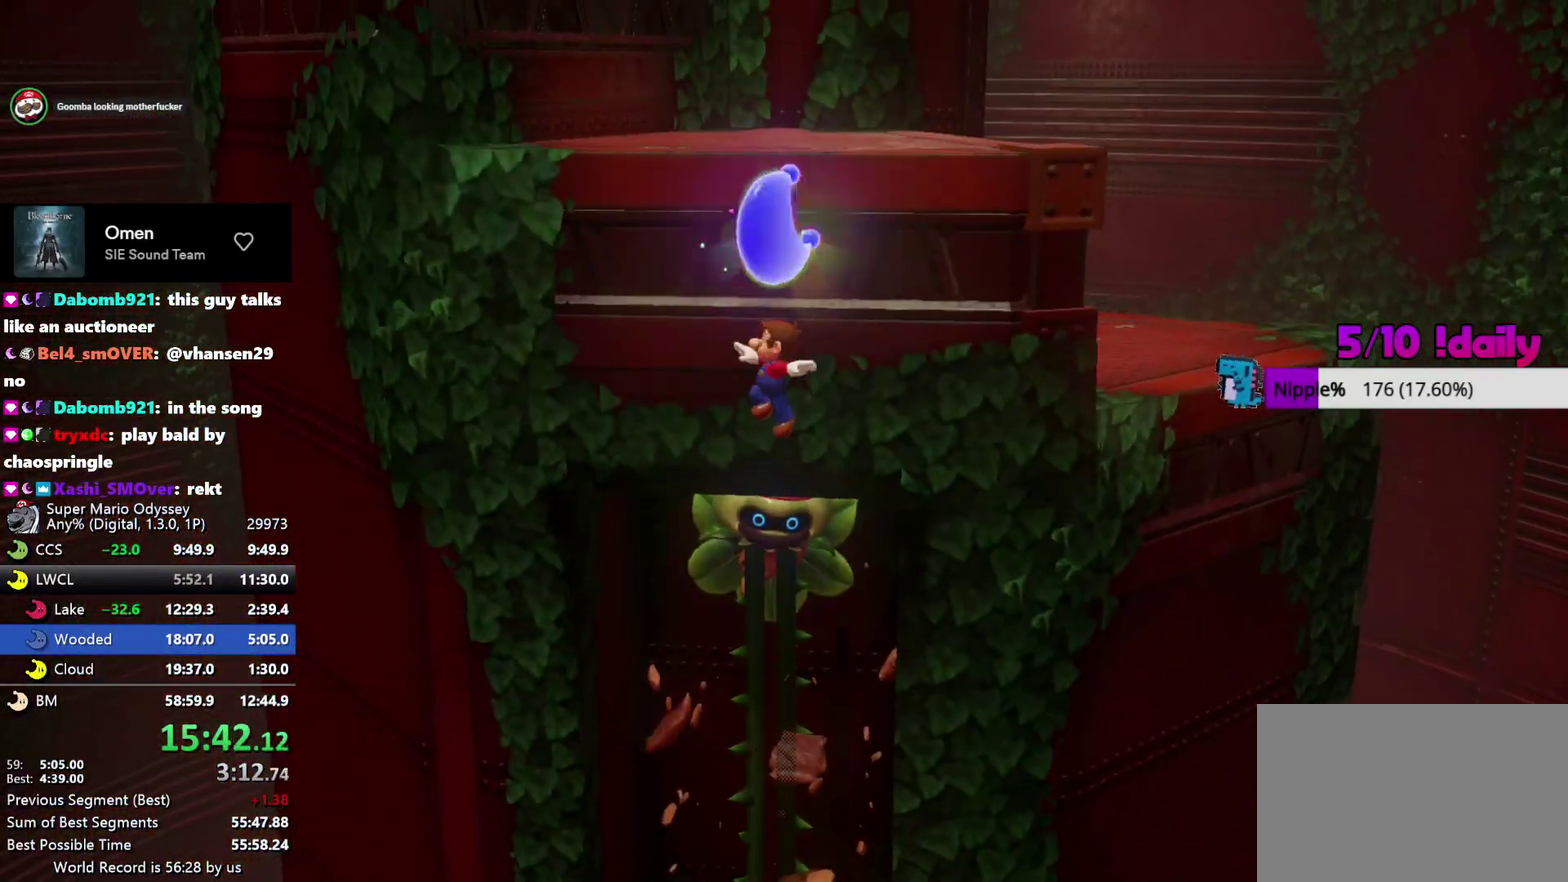
{"buttons": ["B"], "left_stick": "center", "right_stick": "center", "events": []}
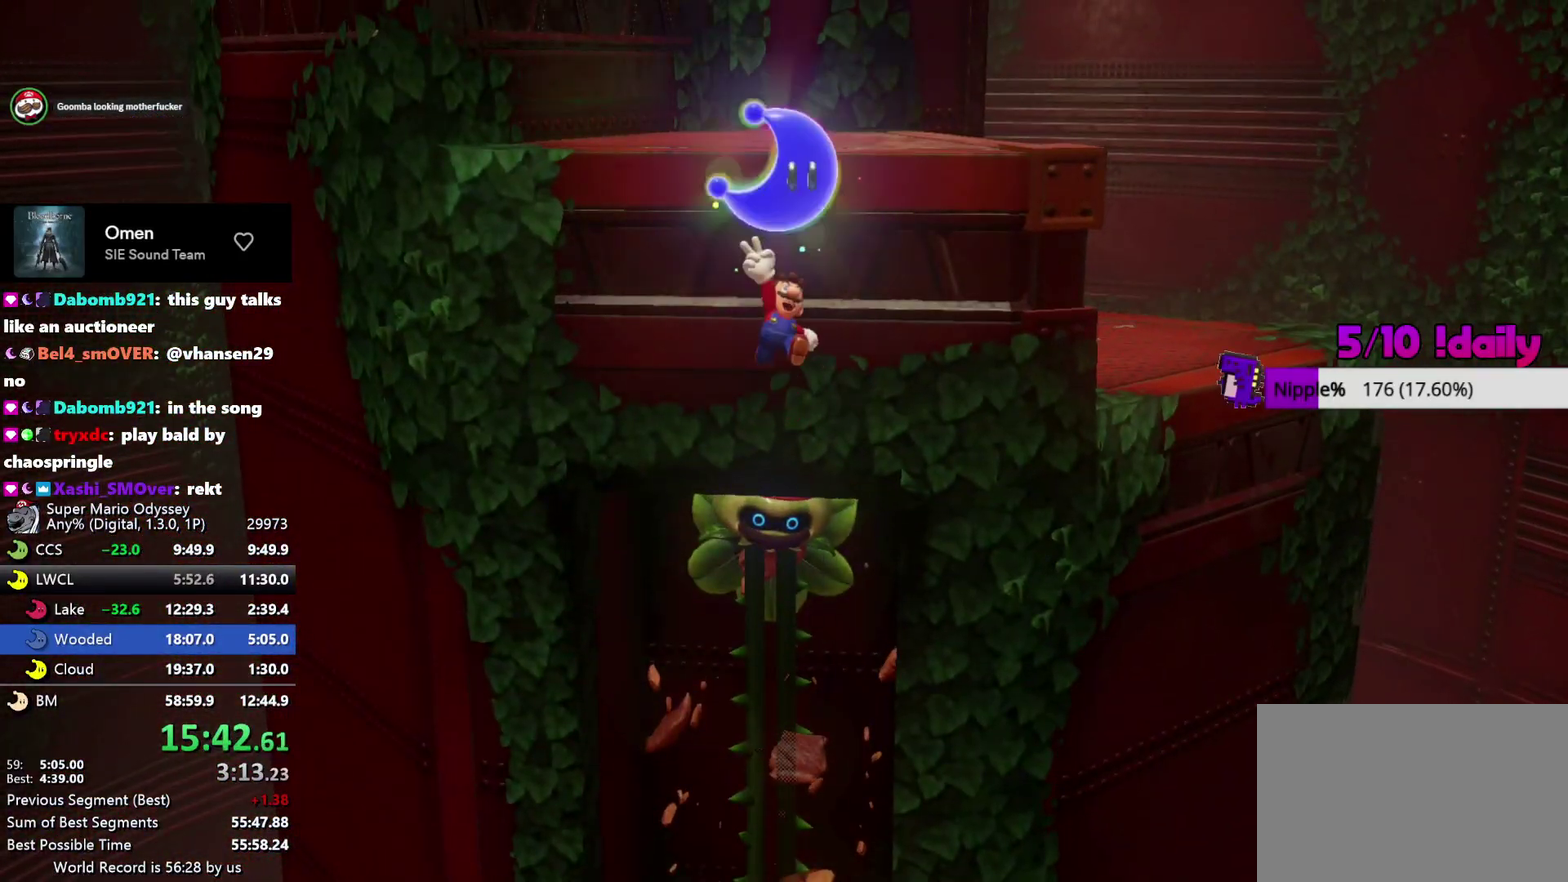
{"buttons": ["B"], "left_stick": "center", "right_stick": "center", "events": []}
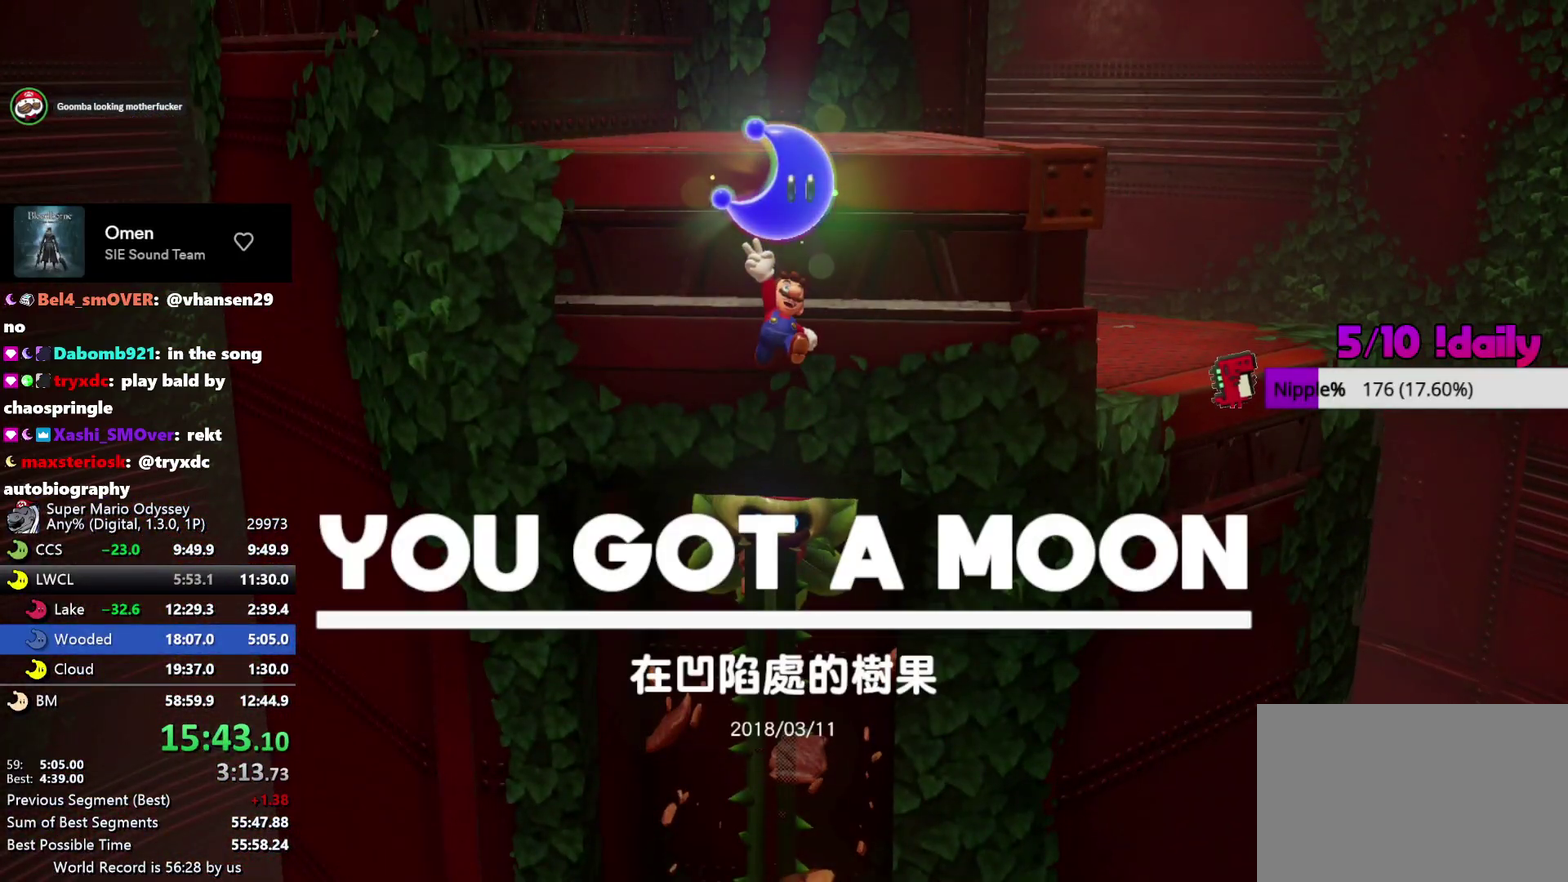
{"buttons": ["B"], "left_stick": "down", "right_stick": "center", "events": [[250, "left_stick", "down-left"], [316, "left_stick", "down"]]}
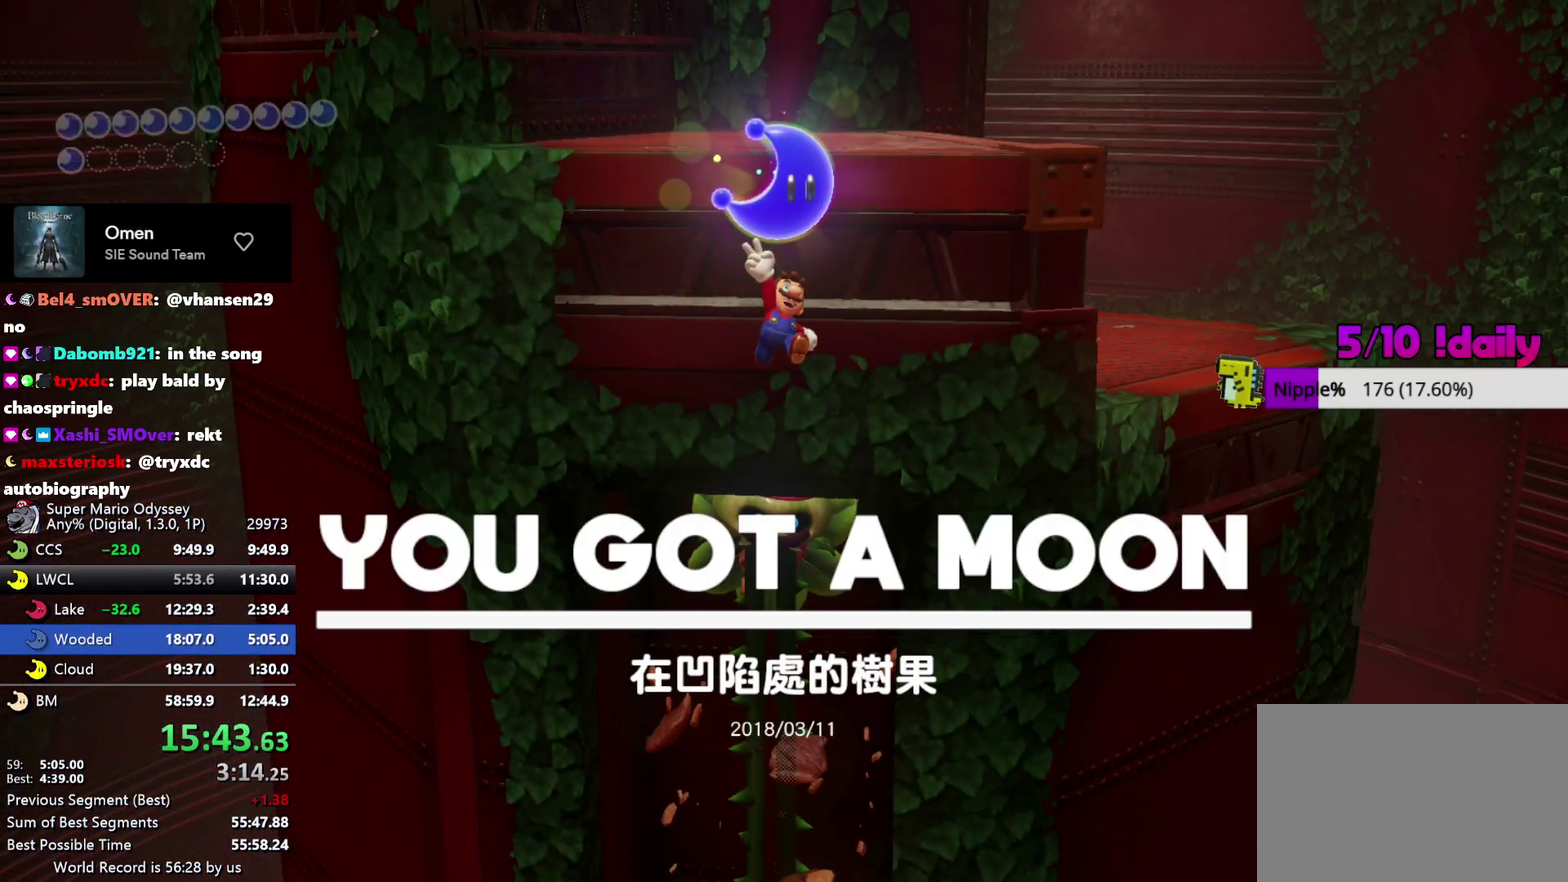
{"buttons": ["B"], "left_stick": "down", "right_stick": "center", "events": []}
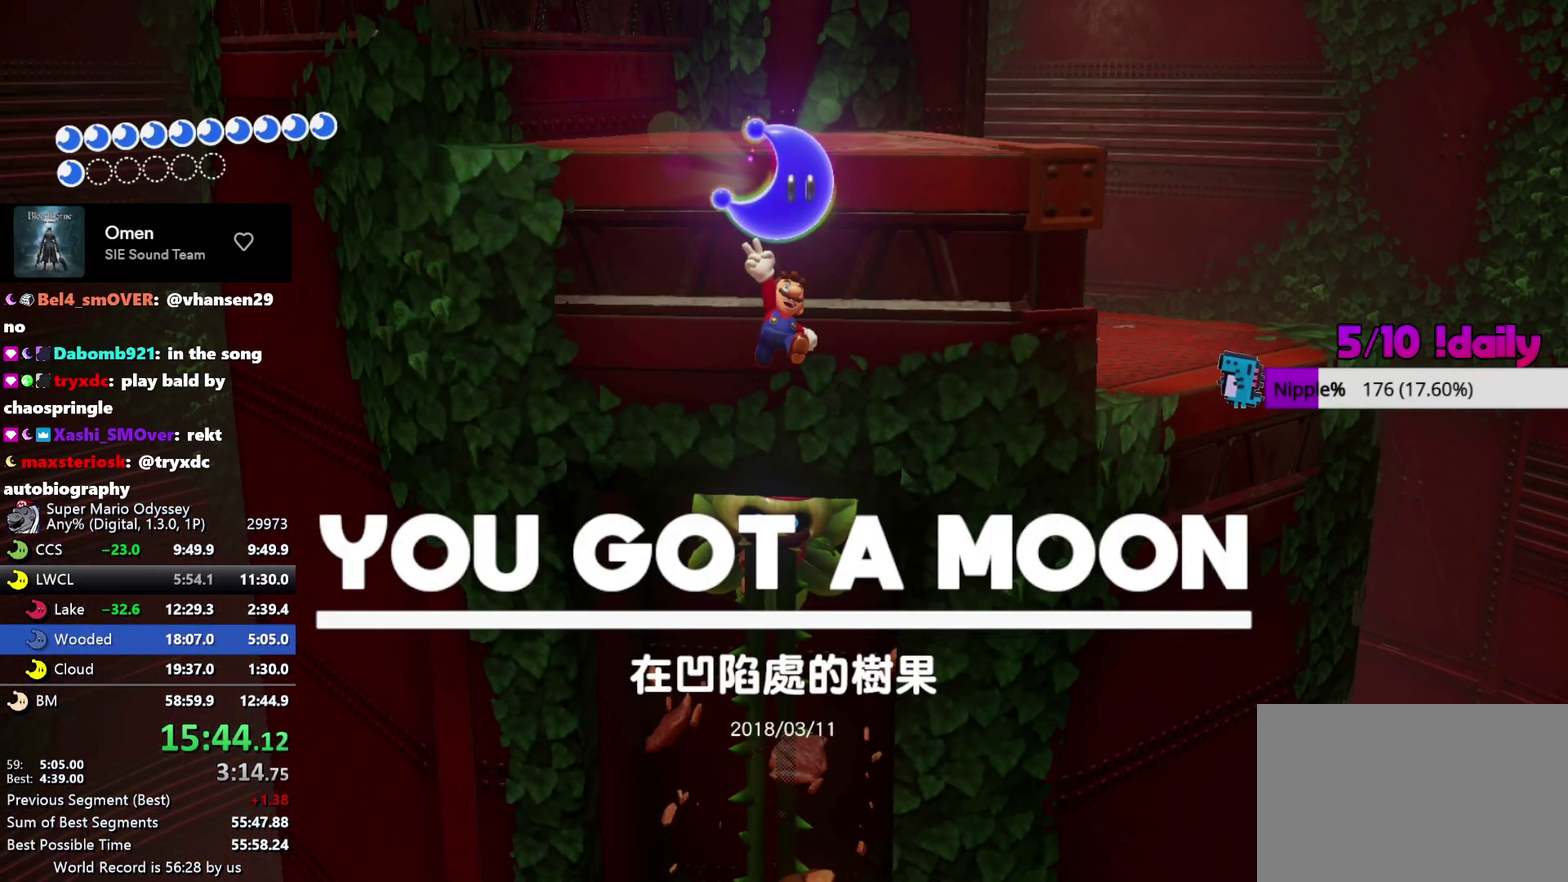
{"buttons": ["B"], "left_stick": "down-left", "right_stick": "center", "events": [[116, "left_stick", "down-left"]]}